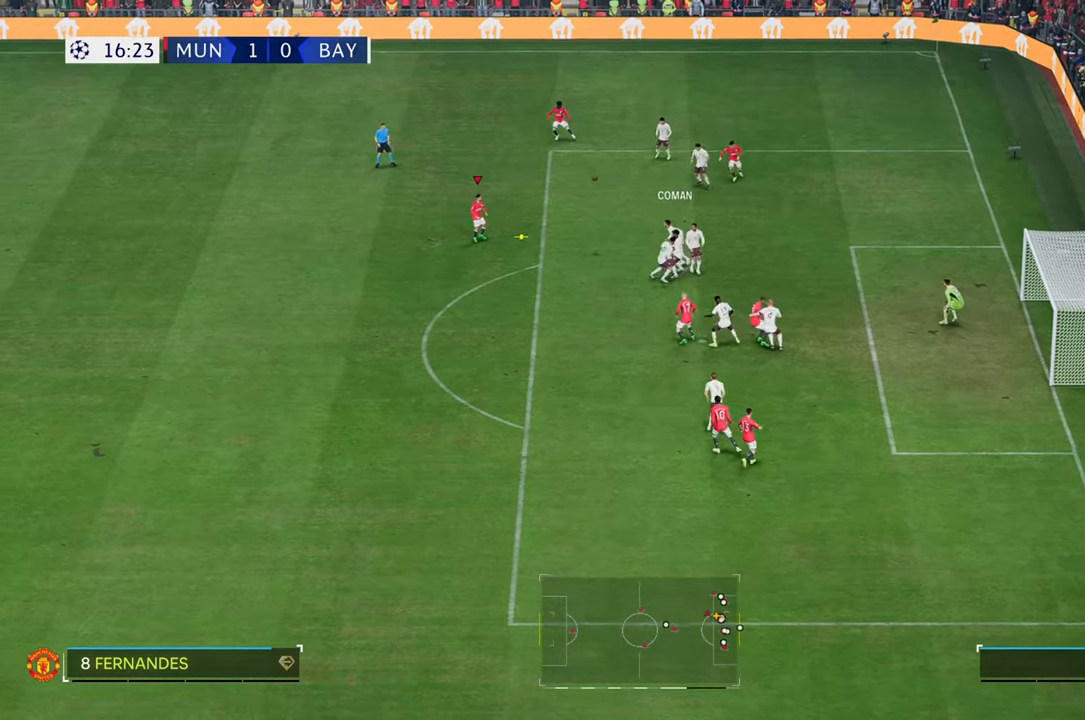
Gameplay with a controller (Xbox layout); each line is a JSON object with the inputs held at the frame after it. "events" lists button and stick changes between this image and that frame as [ms after this image, input, new state], when the widget could be followed in between. Not read: L3 R3.
{"buttons": [], "left_stick": "down", "right_stick": "center", "events": [[17, "R2", "down"], [50, "left_stick", "up-right"], [217, "left_stick", "right"], [283, "R2", "up"], [317, "left_stick", "down-right"], [417, "left_stick", "down"]]}
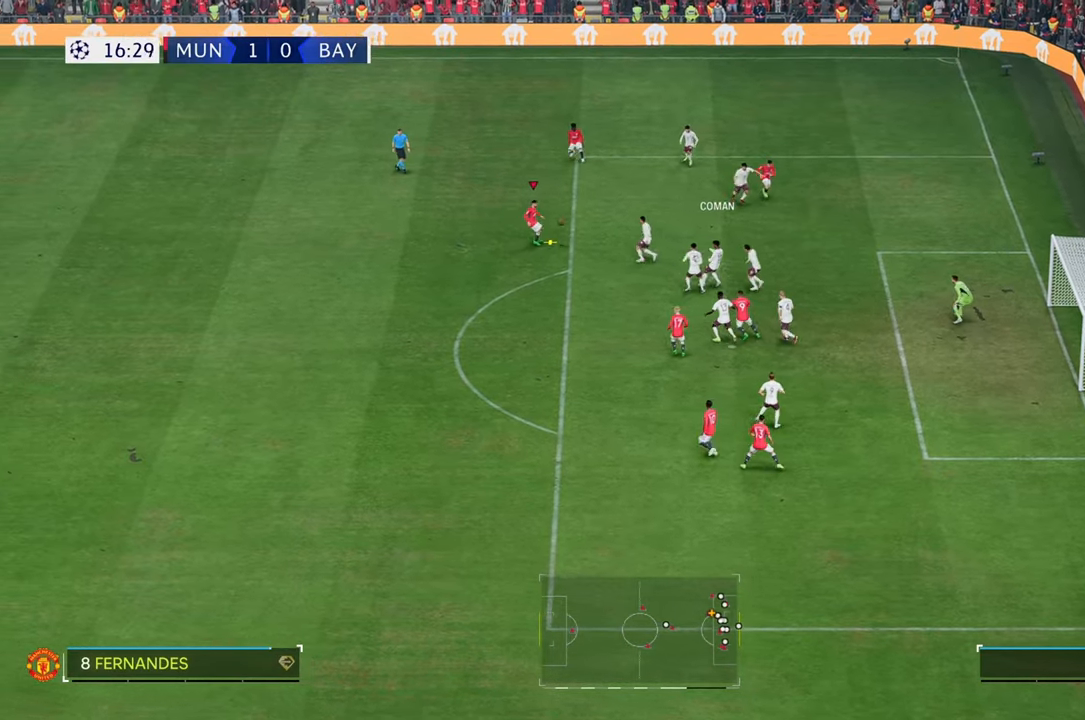
{"buttons": ["R2"], "left_stick": "down", "right_stick": "center", "events": [[350, "R2", "down"]]}
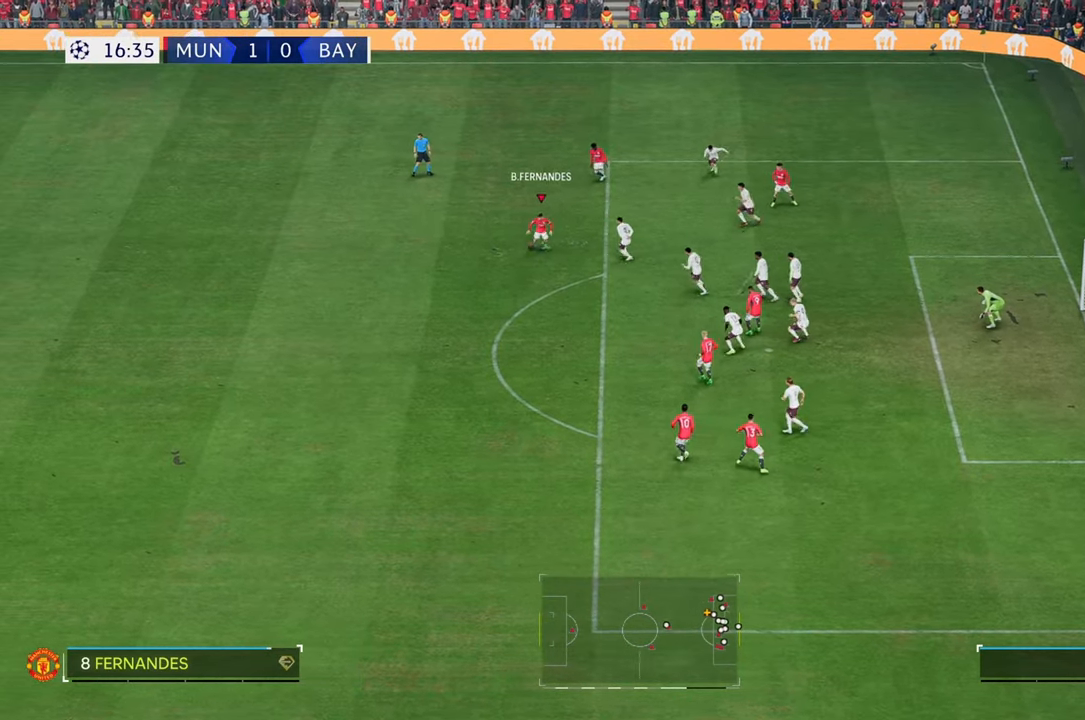
{"buttons": [], "left_stick": "down", "right_stick": "center", "events": [[300, "R2", "up"]]}
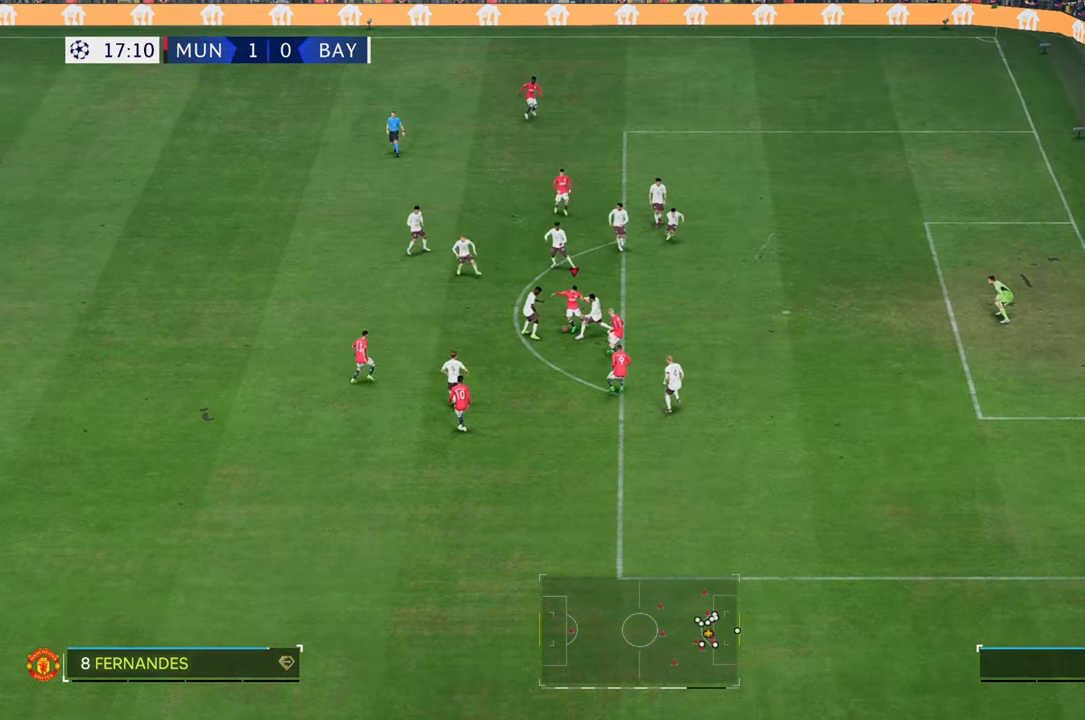
{"buttons": [], "left_stick": "down", "right_stick": "center", "events": []}
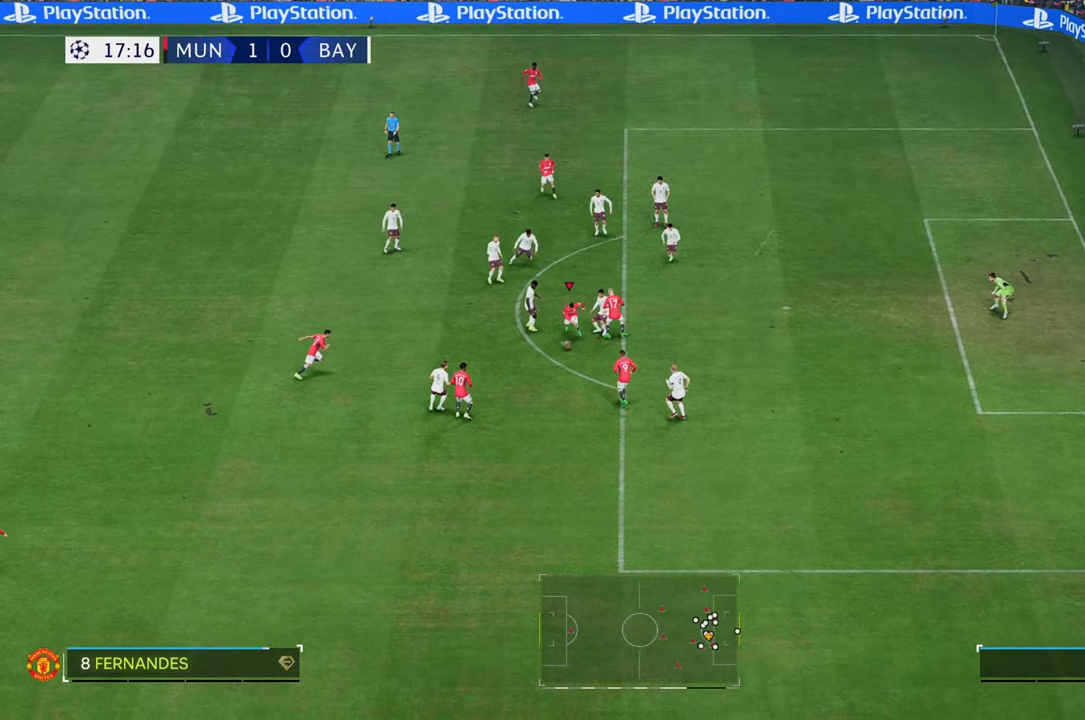
{"buttons": [], "left_stick": "right", "right_stick": "center", "events": [[183, "left_stick", "right"], [267, "R2", "down"], [333, "R2", "up"]]}
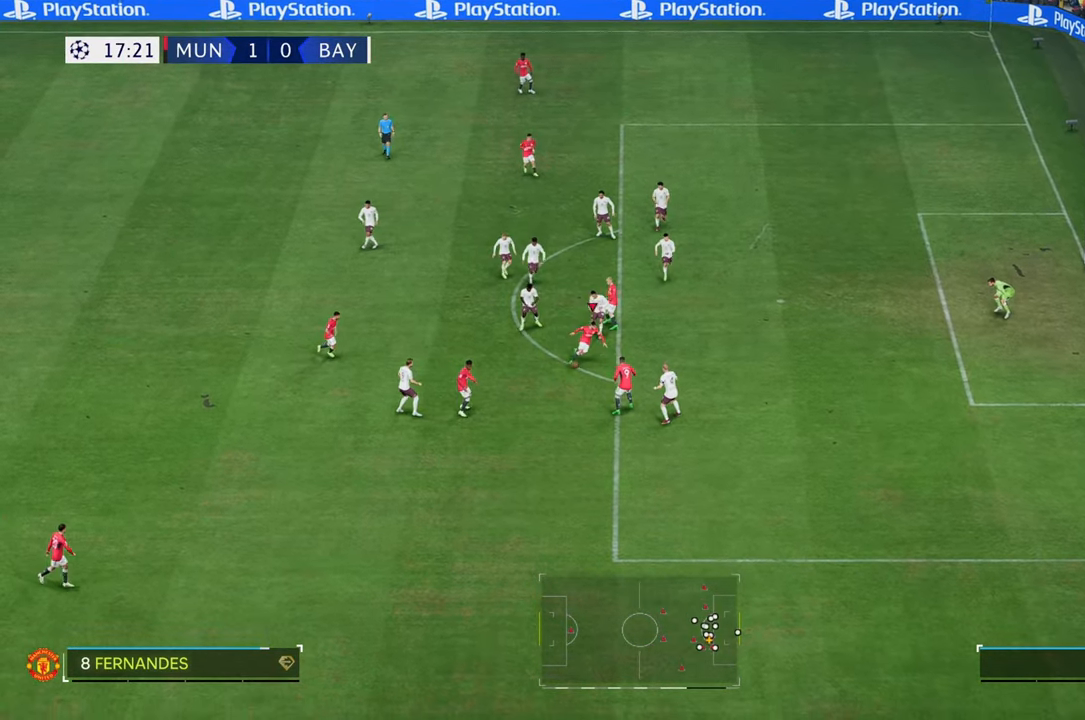
{"buttons": [], "left_stick": "right", "right_stick": "center", "events": []}
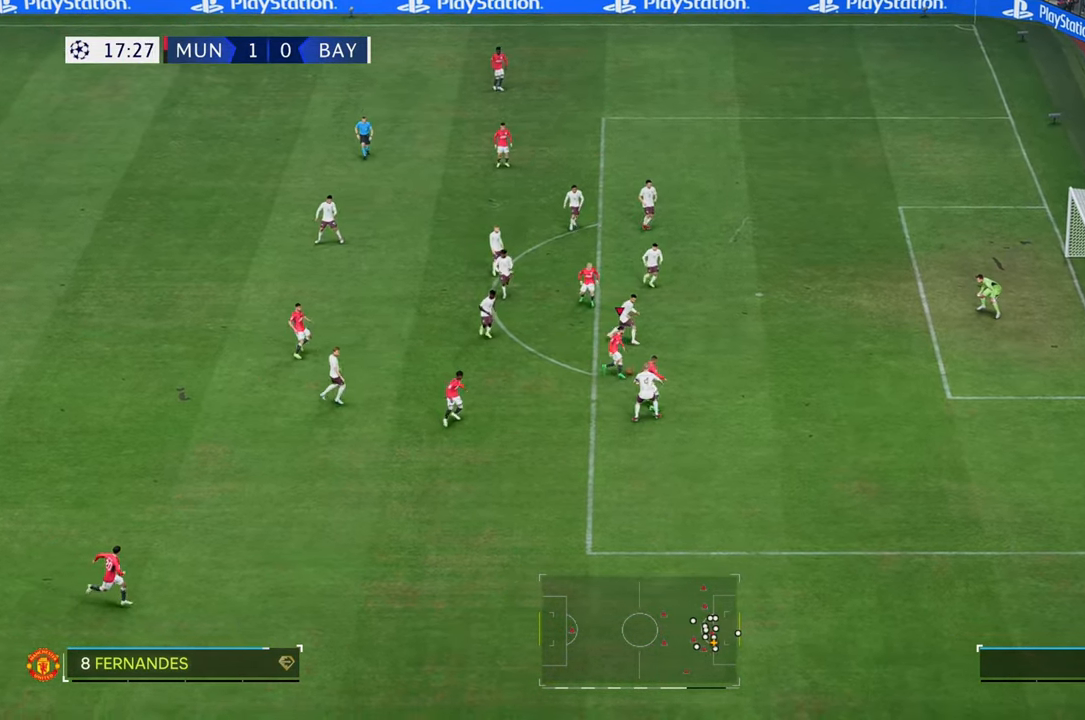
{"buttons": ["R2"], "left_stick": "down-right", "right_stick": "center", "events": [[67, "R2", "down"], [500, "left_stick", "down-right"]]}
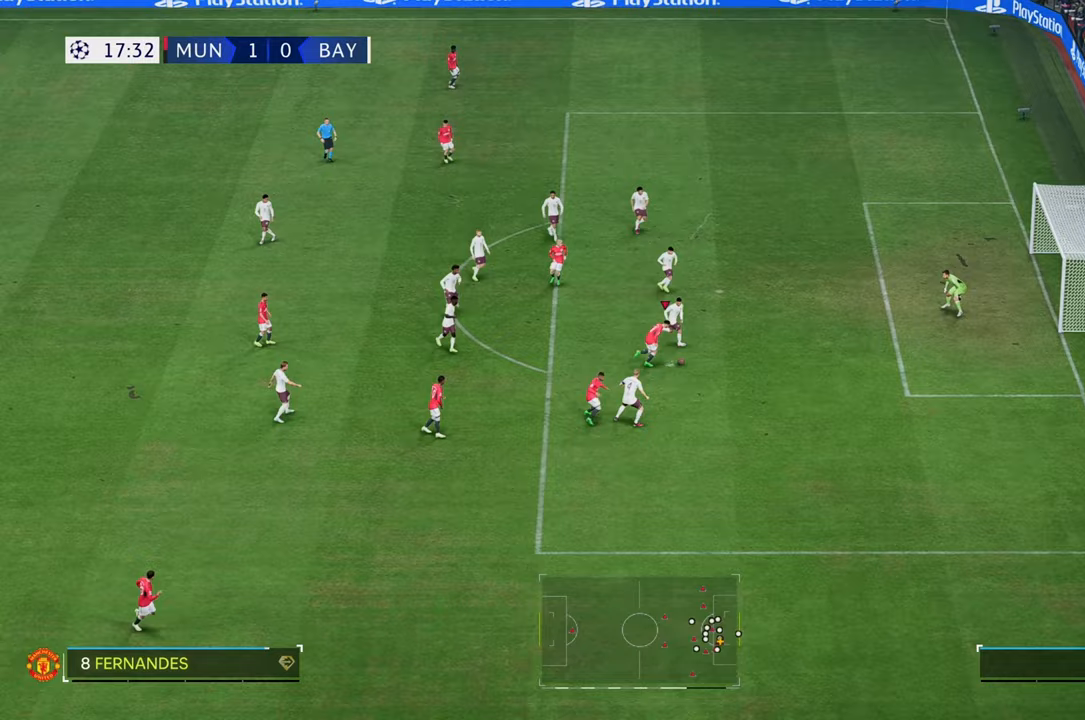
{"buttons": [], "left_stick": "down-right", "right_stick": "center", "events": [[500, "R2", "up"]]}
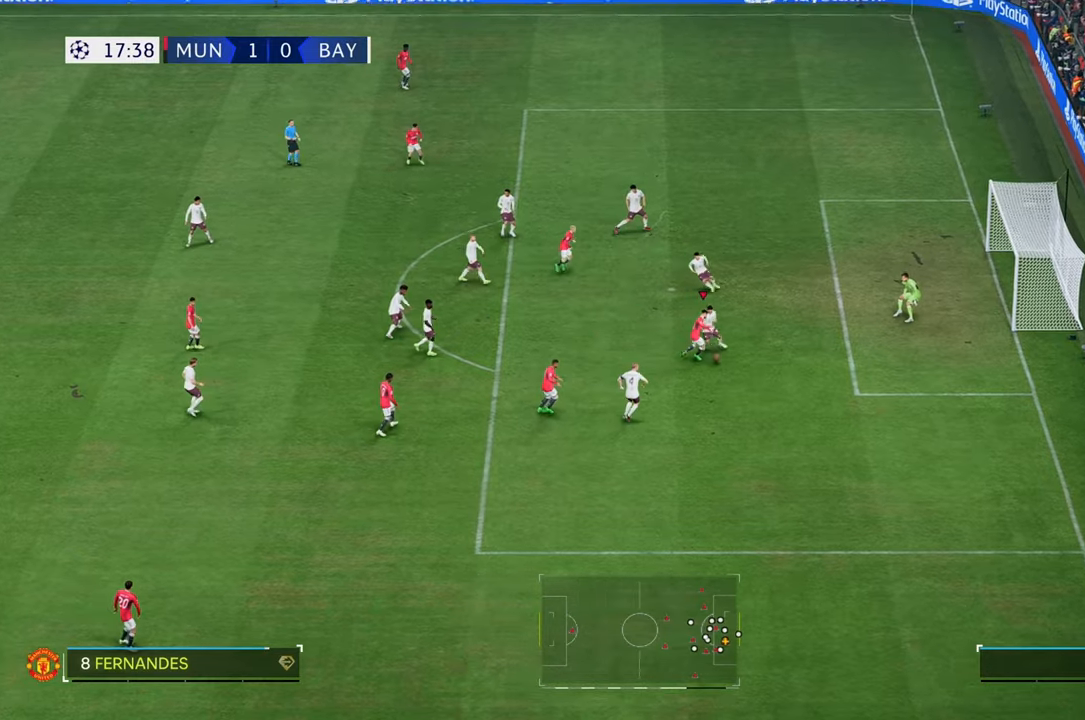
{"buttons": [], "left_stick": "down-right", "right_stick": "center", "events": []}
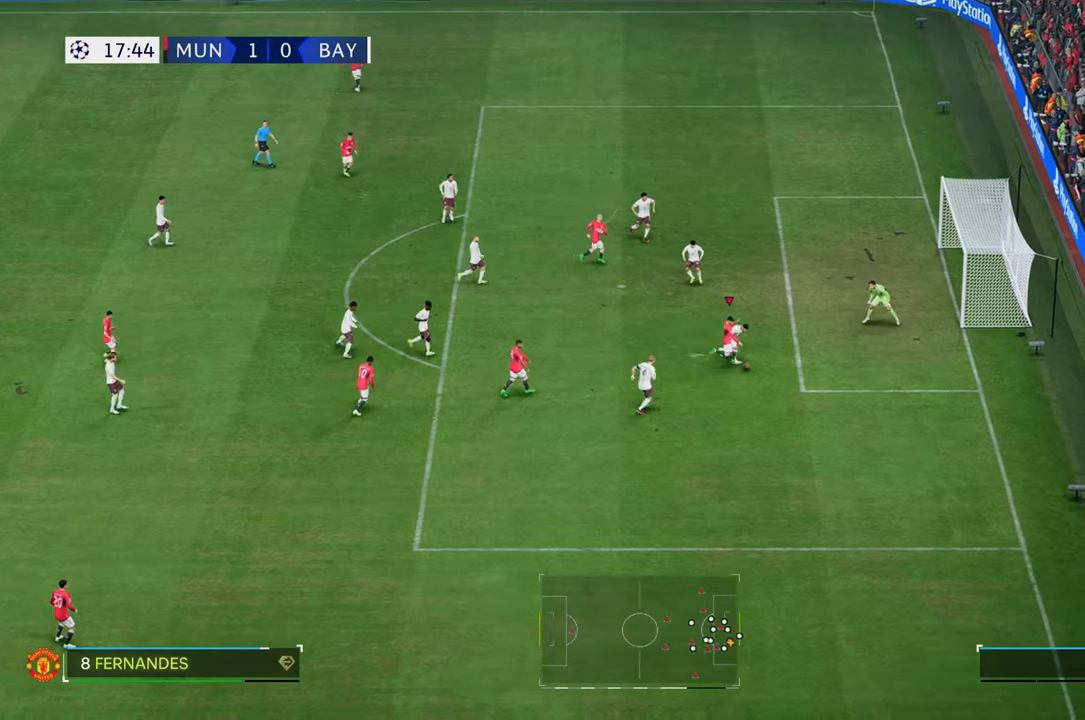
{"buttons": [], "left_stick": "down-right", "right_stick": "center", "events": []}
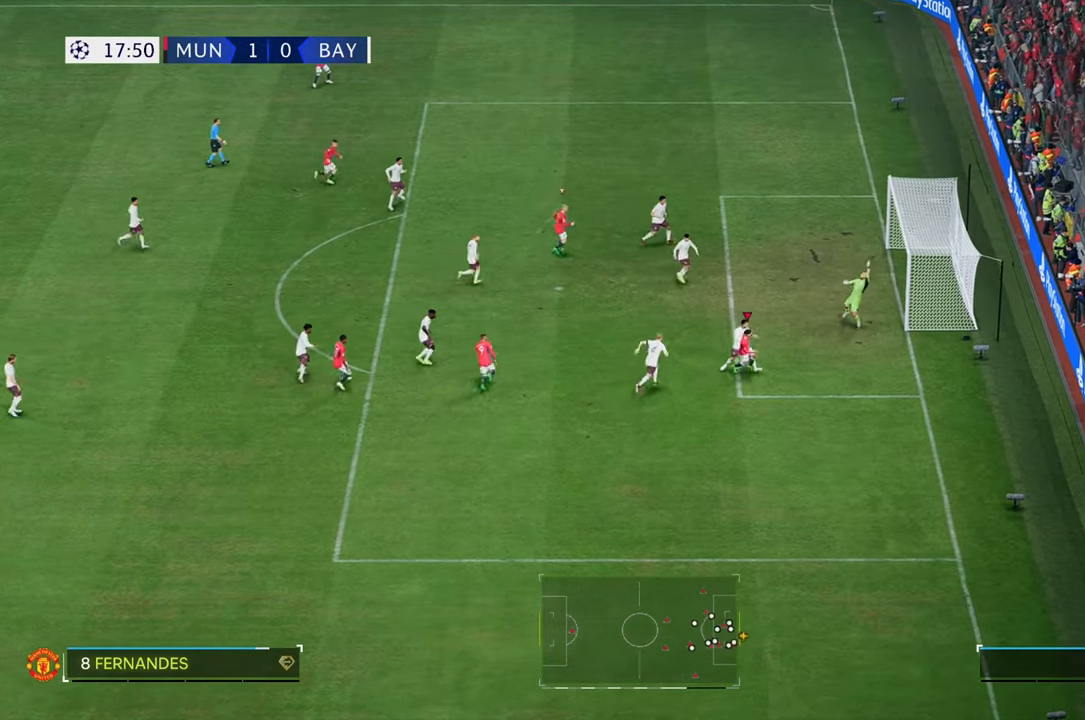
{"buttons": [], "left_stick": "down-right", "right_stick": "center", "events": []}
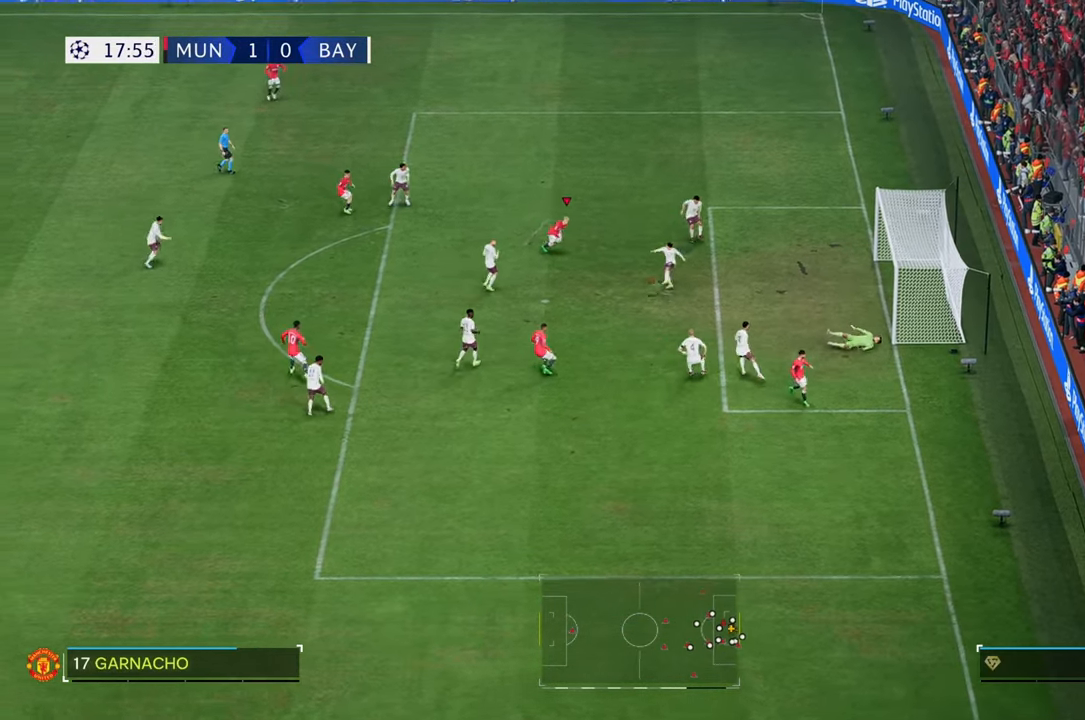
{"buttons": [], "left_stick": "down-right", "right_stick": "center", "events": []}
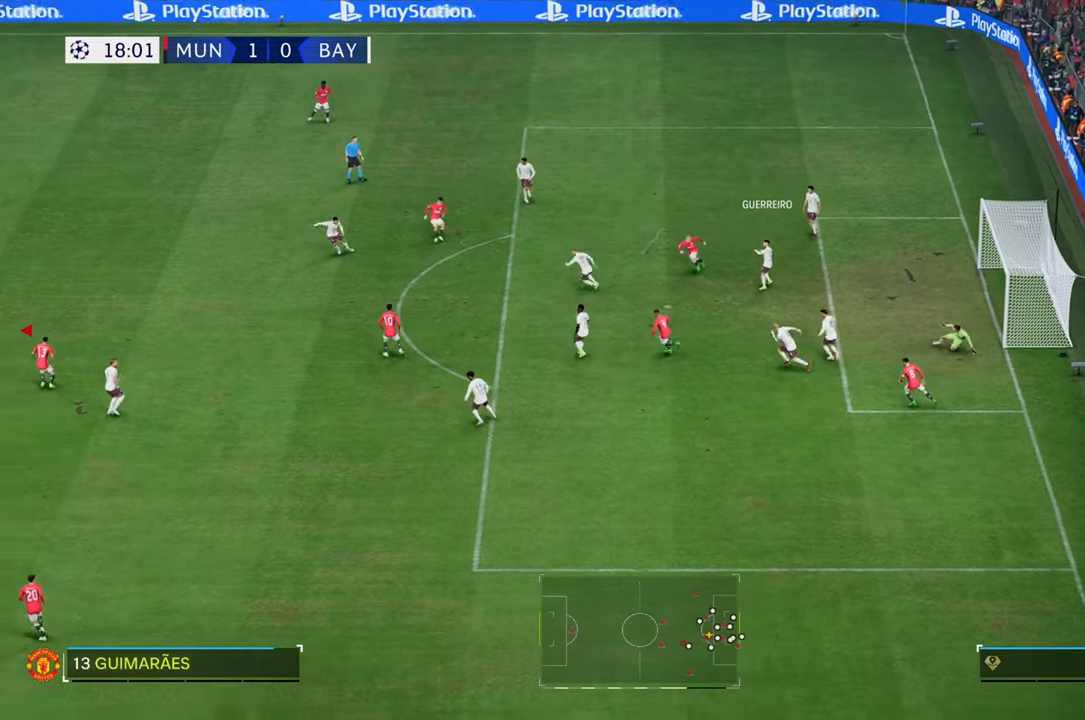
{"buttons": [], "left_stick": "right", "right_stick": "center", "events": [[383, "left_stick", "right"]]}
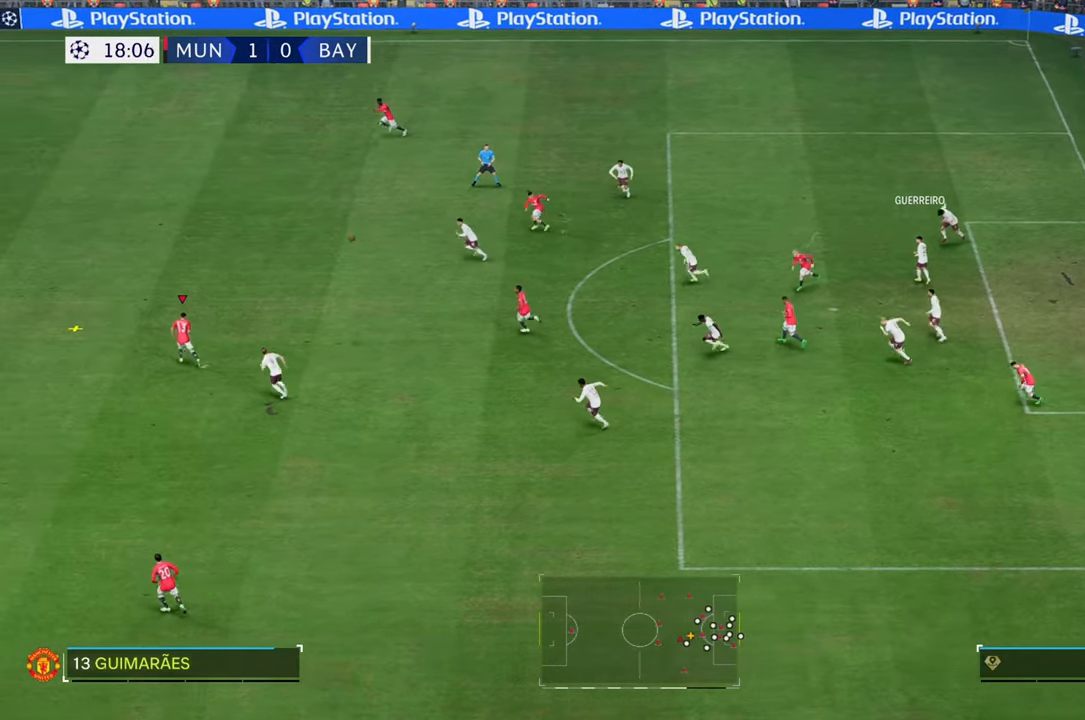
{"buttons": [], "left_stick": "up-right", "right_stick": "center", "events": [[367, "left_stick", "up-right"]]}
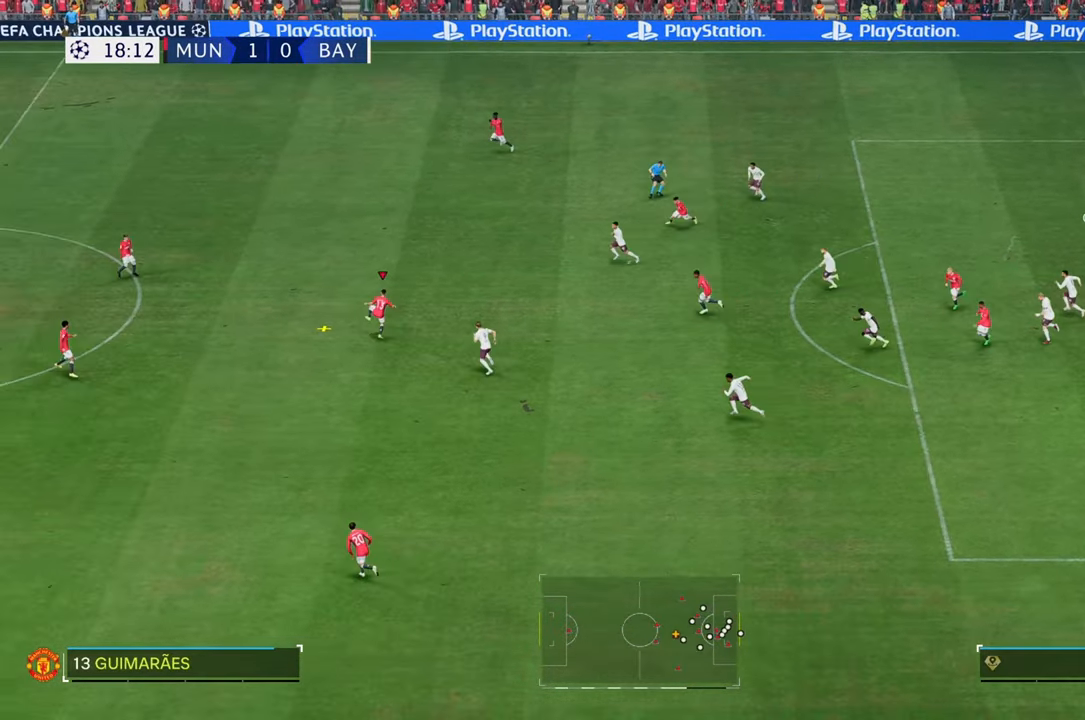
{"buttons": [], "left_stick": "up-right", "right_stick": "center", "events": []}
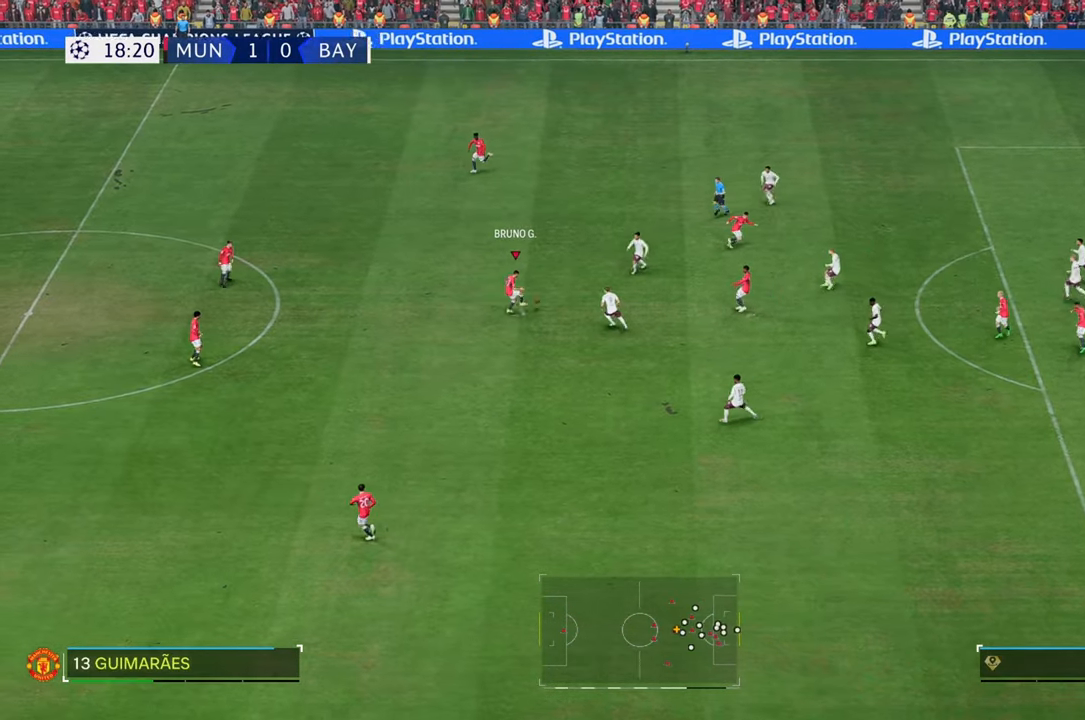
{"buttons": [], "left_stick": "up-right", "right_stick": "center", "events": []}
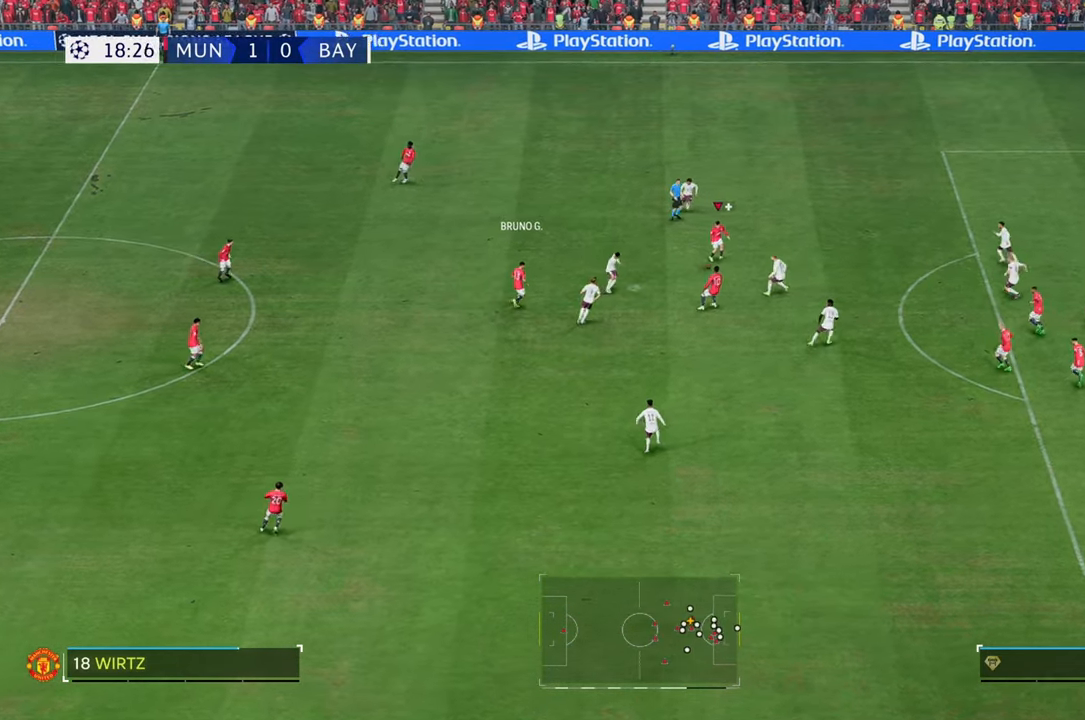
{"buttons": [], "left_stick": "up-right", "right_stick": "center", "events": []}
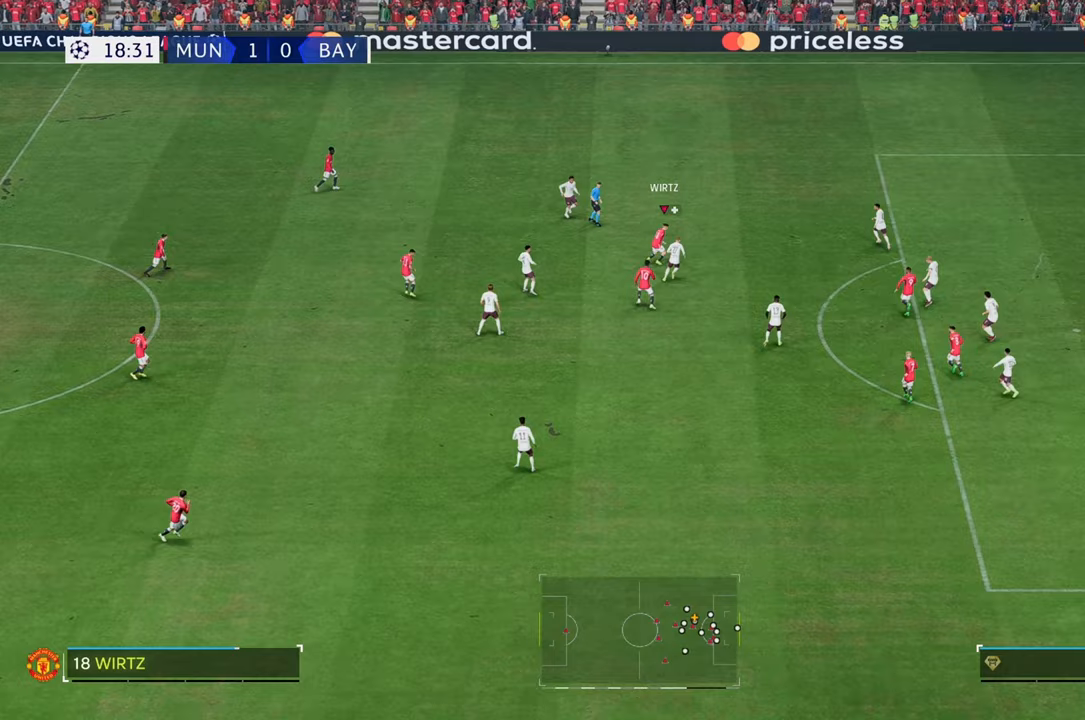
{"buttons": [], "left_stick": "up-right", "right_stick": "center", "events": []}
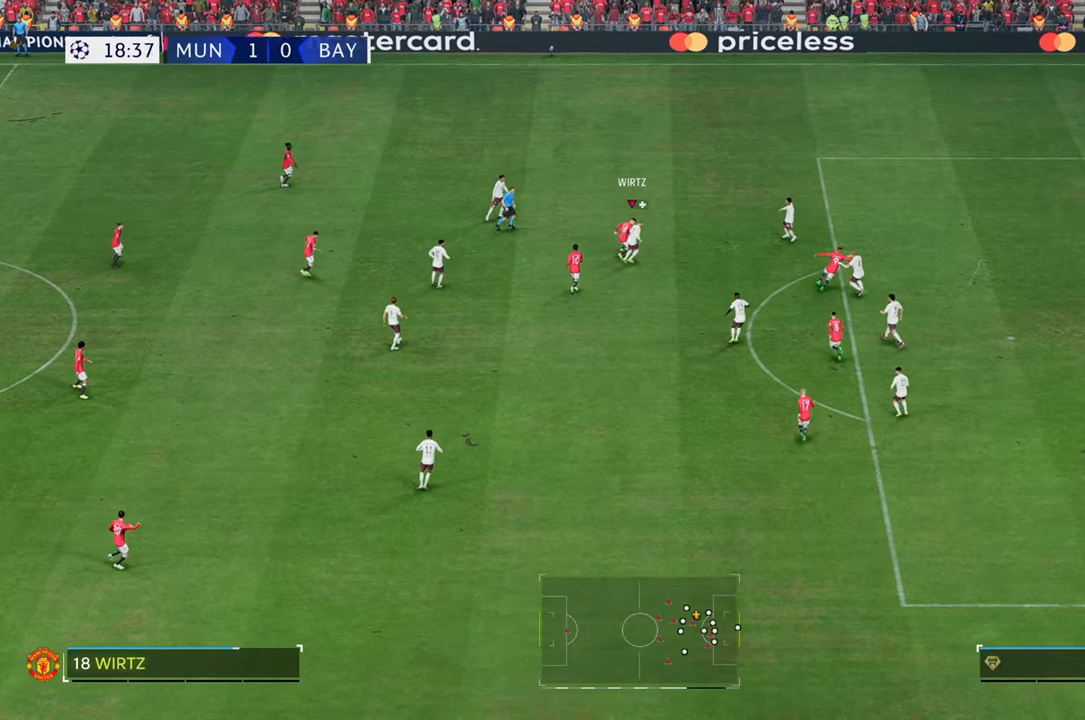
{"buttons": [], "left_stick": "up-right", "right_stick": "center", "events": []}
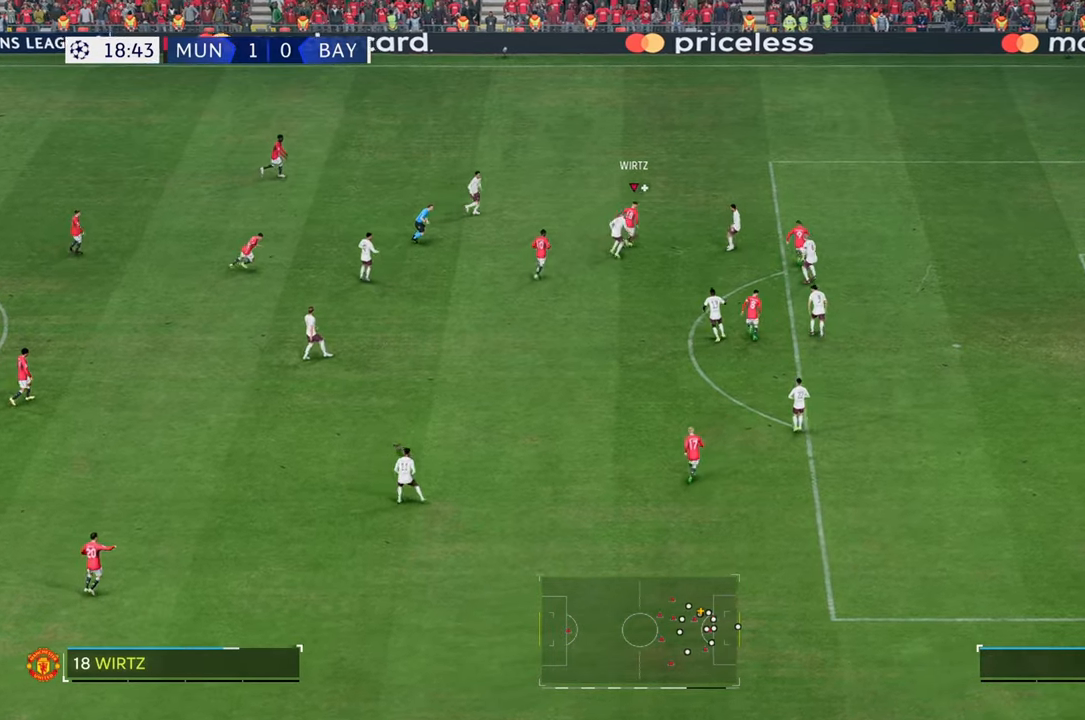
{"buttons": ["R2"], "left_stick": "down-right", "right_stick": "center", "events": [[100, "R2", "down"], [100, "left_stick", "down-right"]]}
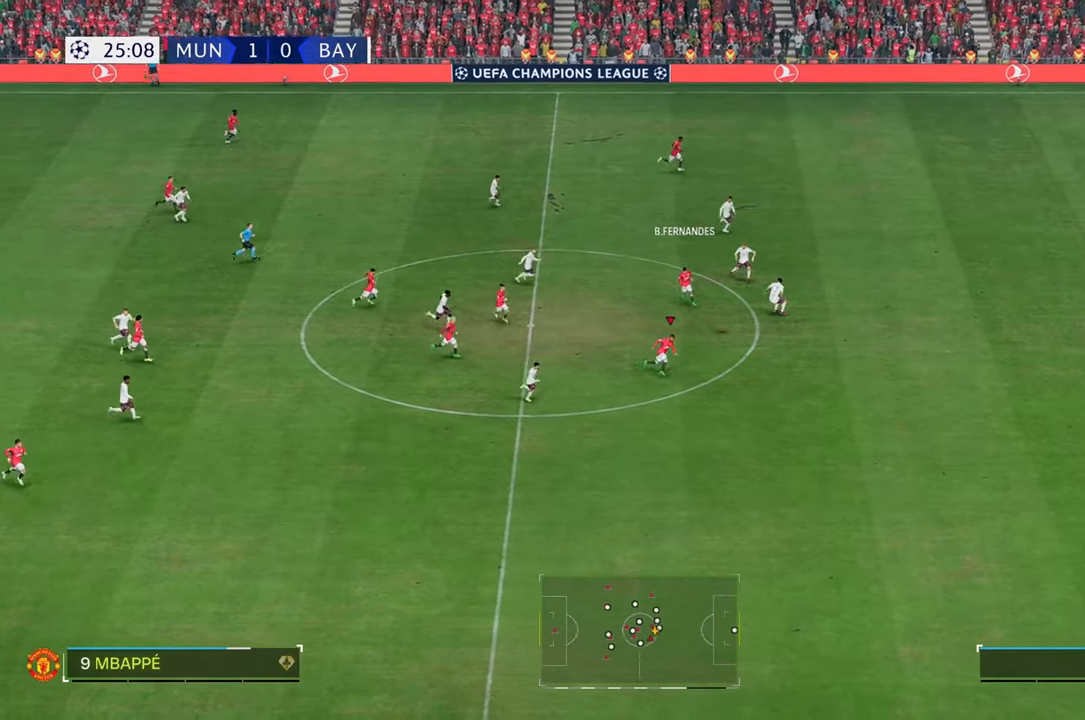
{"buttons": ["R2"], "left_stick": "right", "right_stick": "center", "events": [[450, "left_stick", "right"]]}
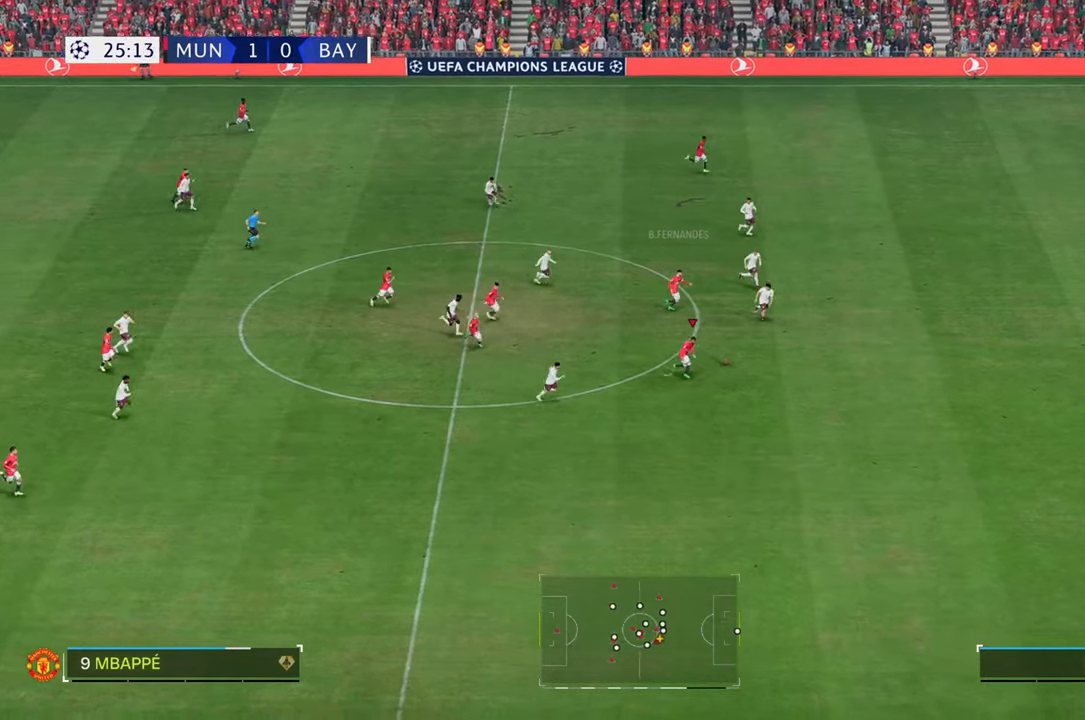
{"buttons": ["R2"], "left_stick": "right", "right_stick": "center", "events": []}
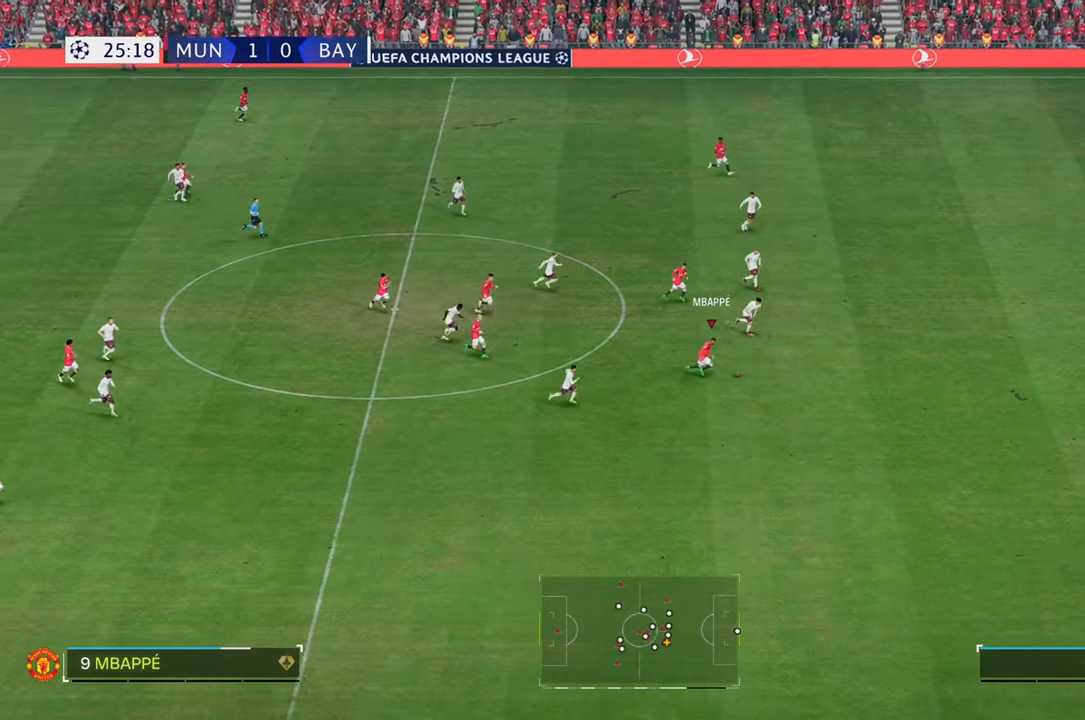
{"buttons": ["R2"], "left_stick": "right", "right_stick": "down-right", "events": [[217, "right_stick", "down-right"]]}
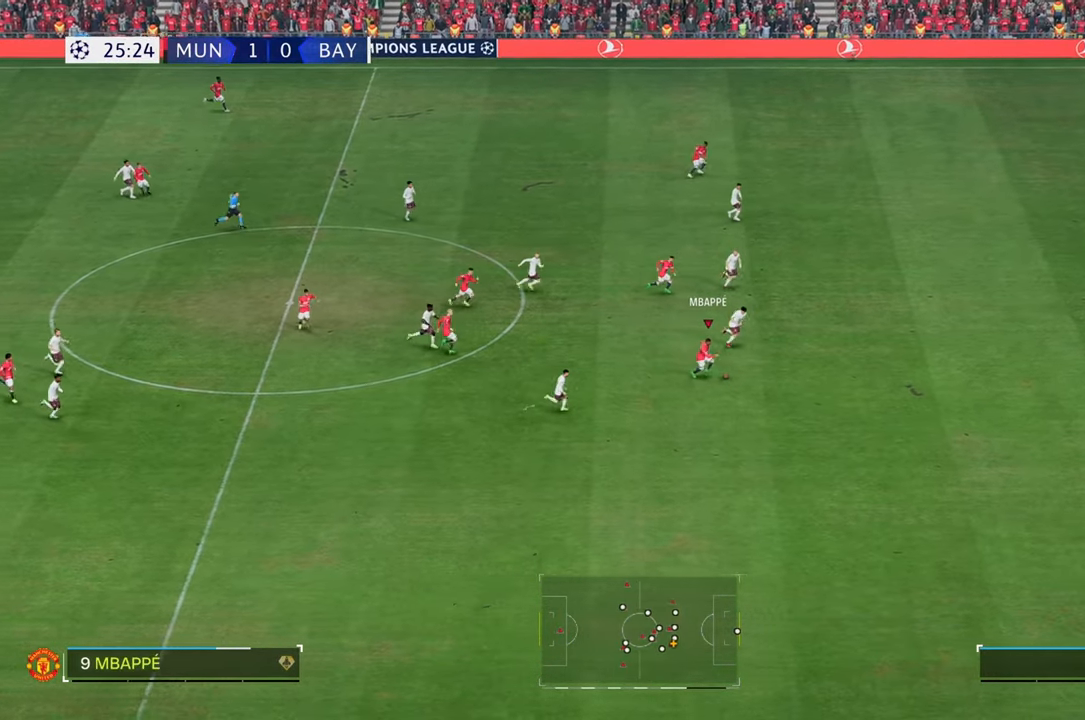
{"buttons": ["R2"], "left_stick": "right", "right_stick": "down-right", "events": []}
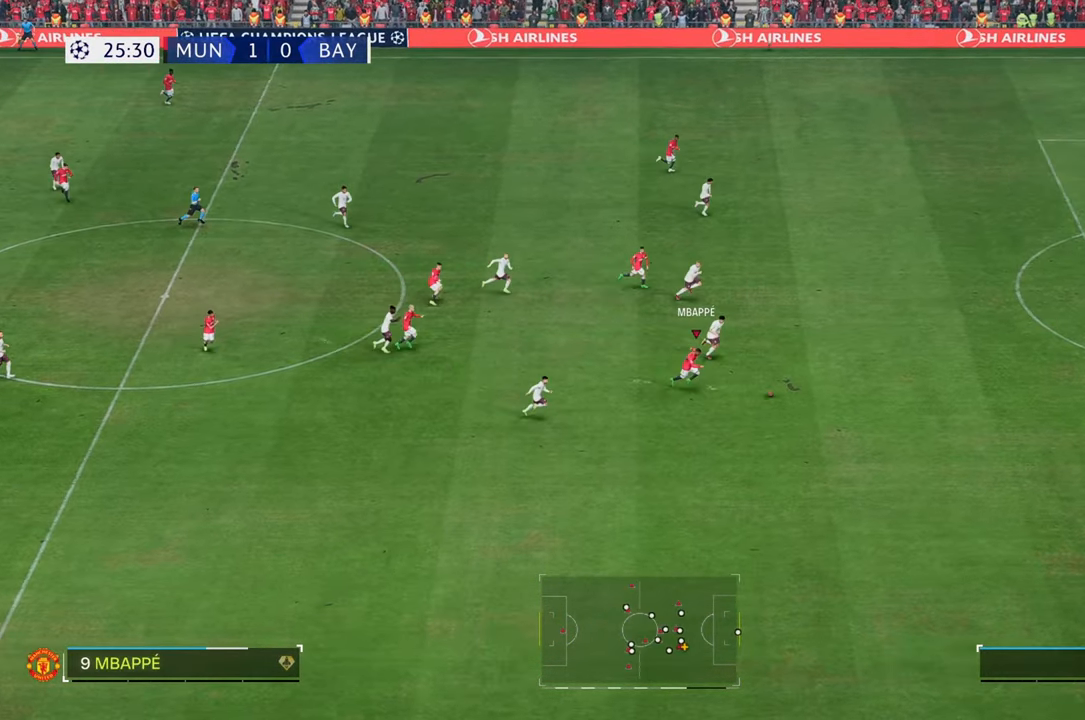
{"buttons": ["R2"], "left_stick": "right", "right_stick": "center", "events": [[150, "right_stick", "center"]]}
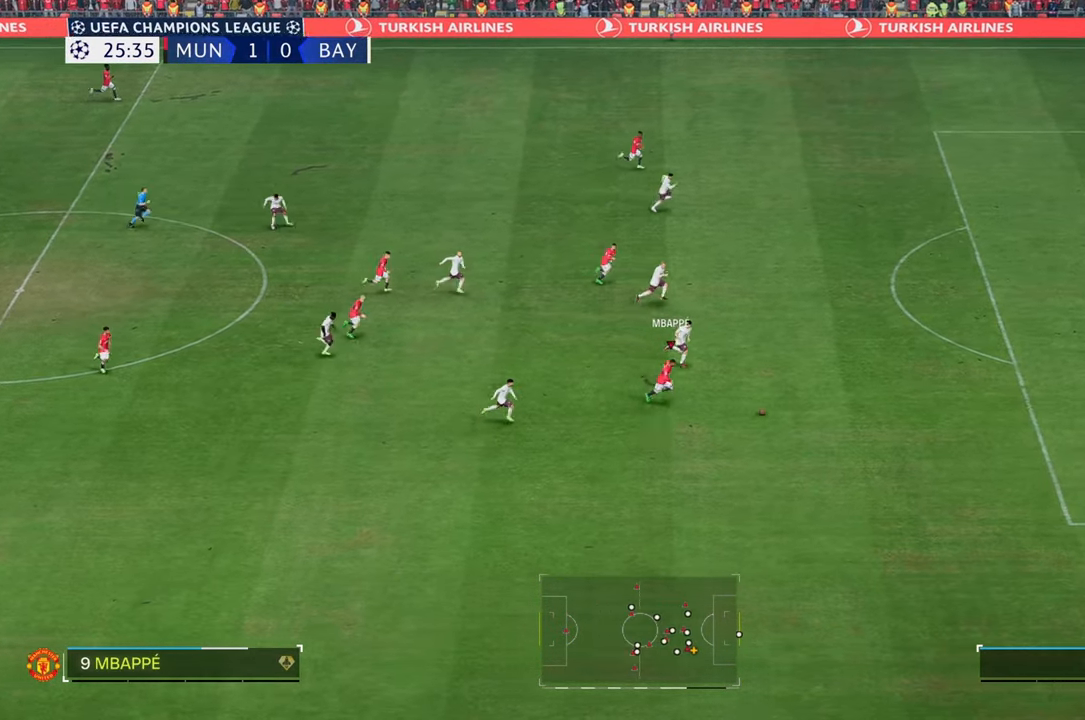
{"buttons": ["R2"], "left_stick": "right", "right_stick": "center", "events": []}
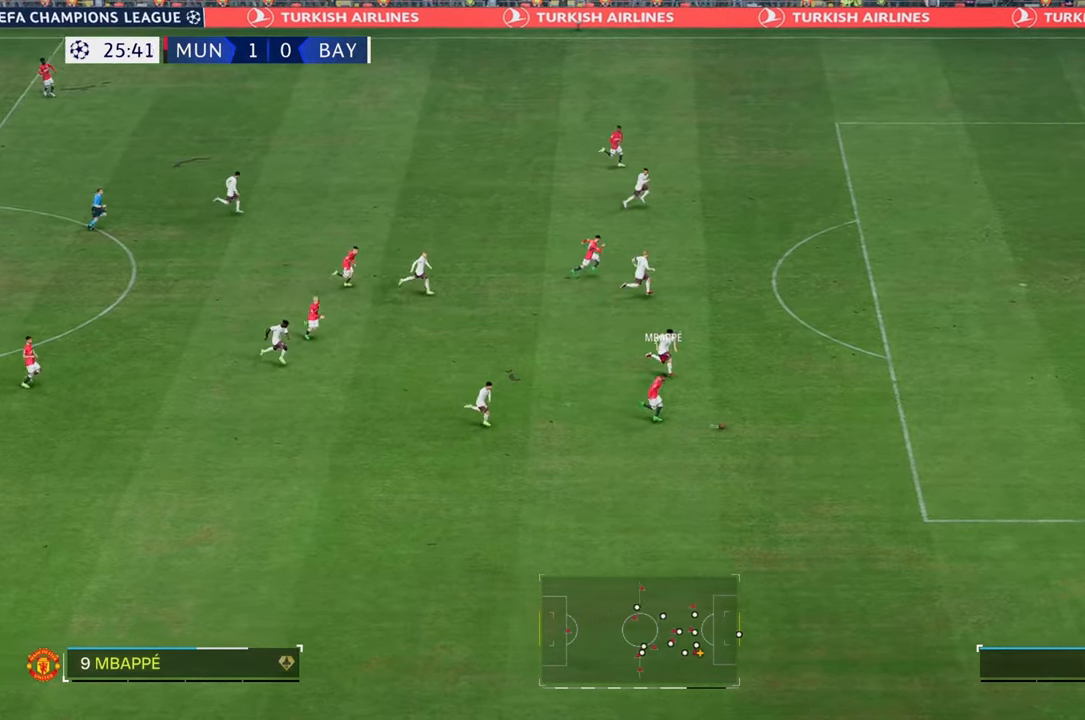
{"buttons": ["R2"], "left_stick": "right", "right_stick": "center", "events": []}
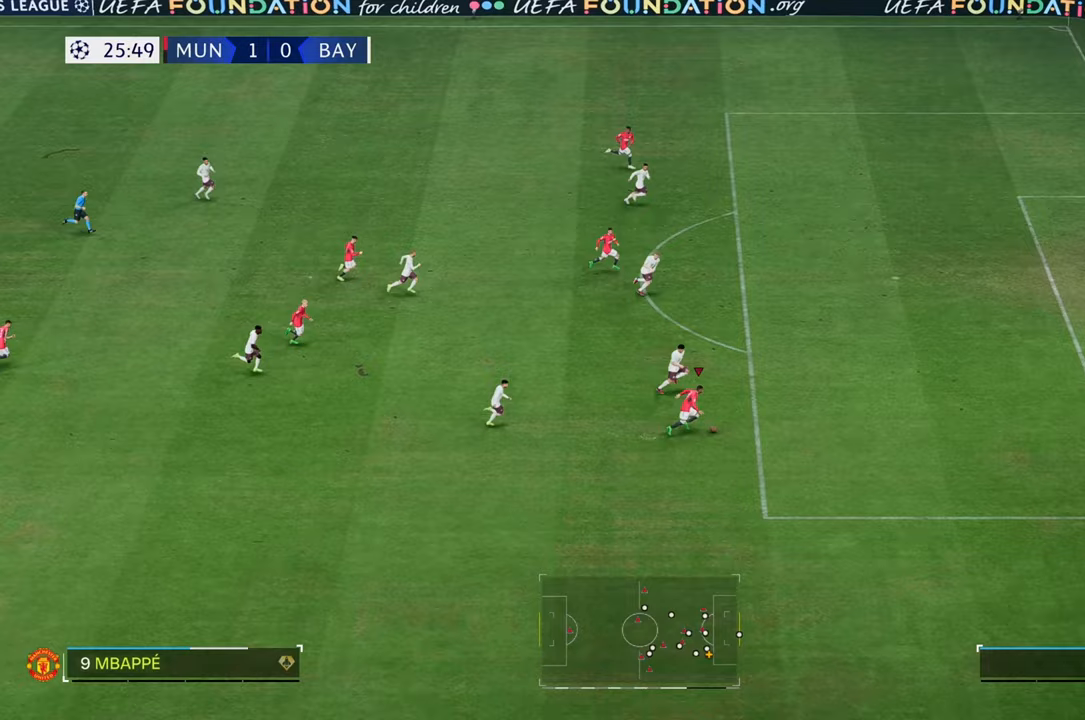
{"buttons": [], "left_stick": "up-right", "right_stick": "center", "events": [[167, "left_stick", "up-right"], [283, "R2", "up"]]}
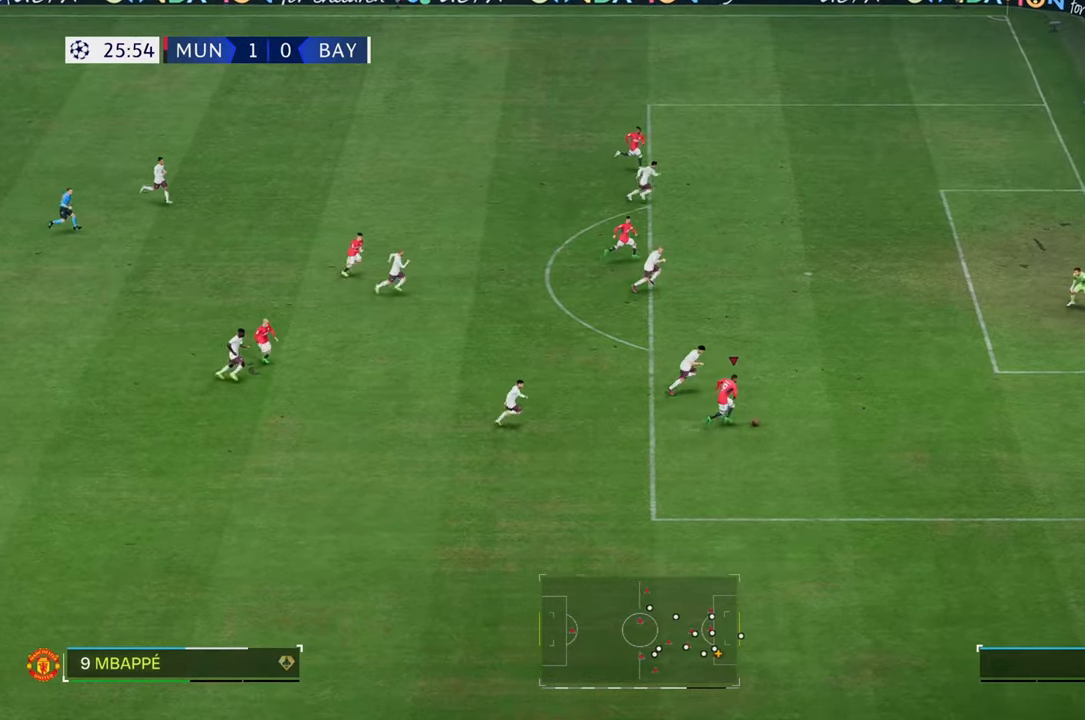
{"buttons": [], "left_stick": "up-right", "right_stick": "center", "events": []}
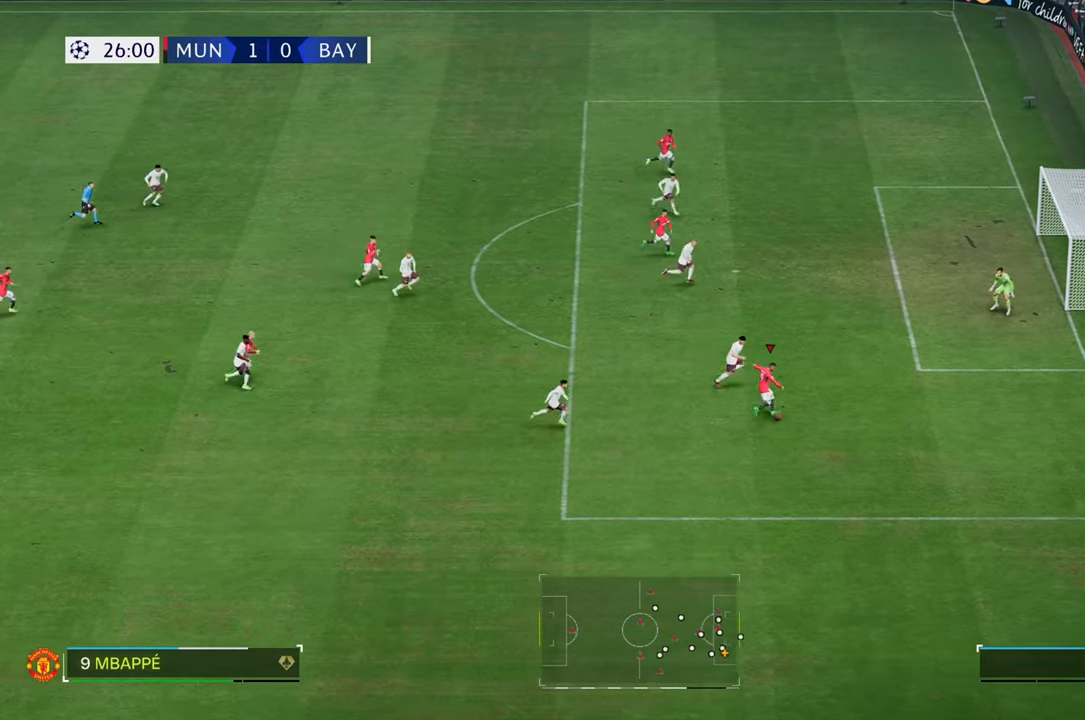
{"buttons": [], "left_stick": "up-right", "right_stick": "center", "events": []}